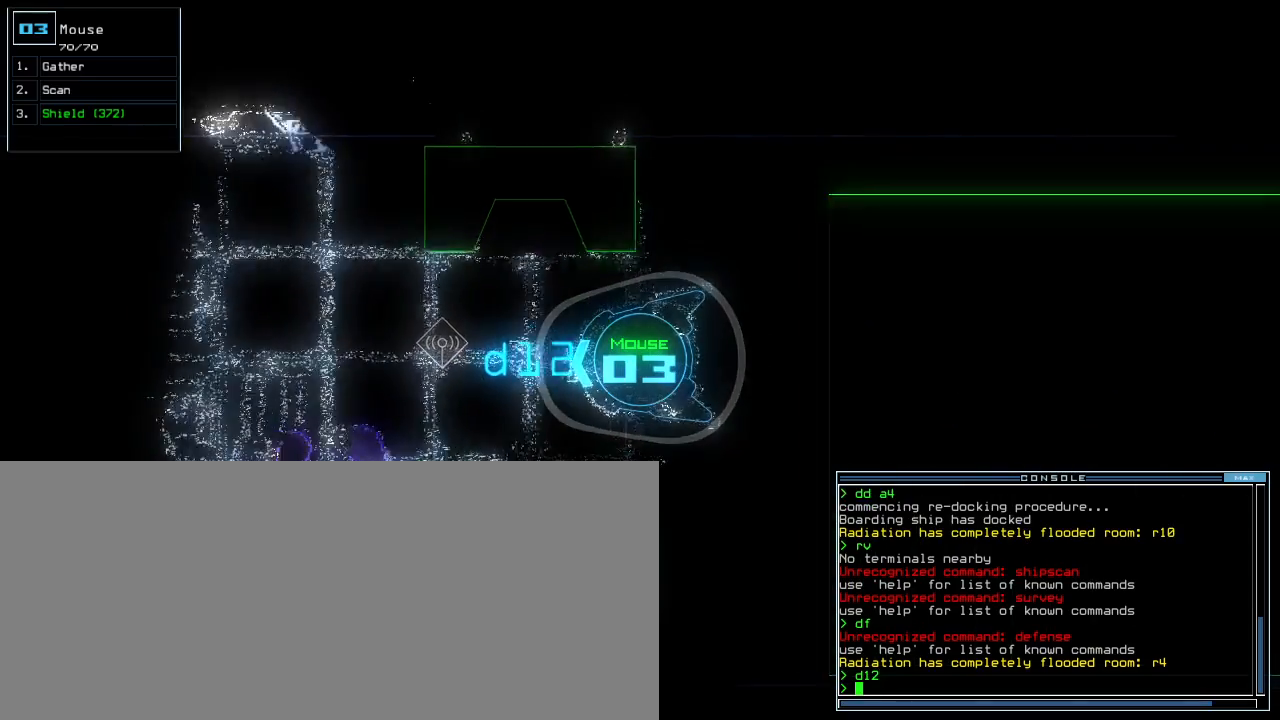
Gameplay with keyboard; each line is a JSON object with the keys held at the frame after it. "events" lists presses ("down") and releases ("up") of ".", "0", "1", "2", "3", "4", "5", "6", "7", "8", "9", "a", "b", "backspace", "c", "caps_lock", "comma", "ctrl_l", "ctrl_r", "d", "down", "e", "equals", "escape", "f", "f12", "g", "h", "i", "j", "k", "l", "left", "m", "minus", "n", "o", "p", "q", "quote", "r", "return", "right", "s", "semicolon", "shift_l", "shift_r", "space", "t", "tab", "tilde", "u", "up", "v", "w", "x", "y" and "z" between this image and that frame as [ms after this image, input, new state], when the widget could be followed in between. No other keys are recorded. Mouse input is not recorded. Not read: other_keys.
{"keys": ["up"], "events": []}
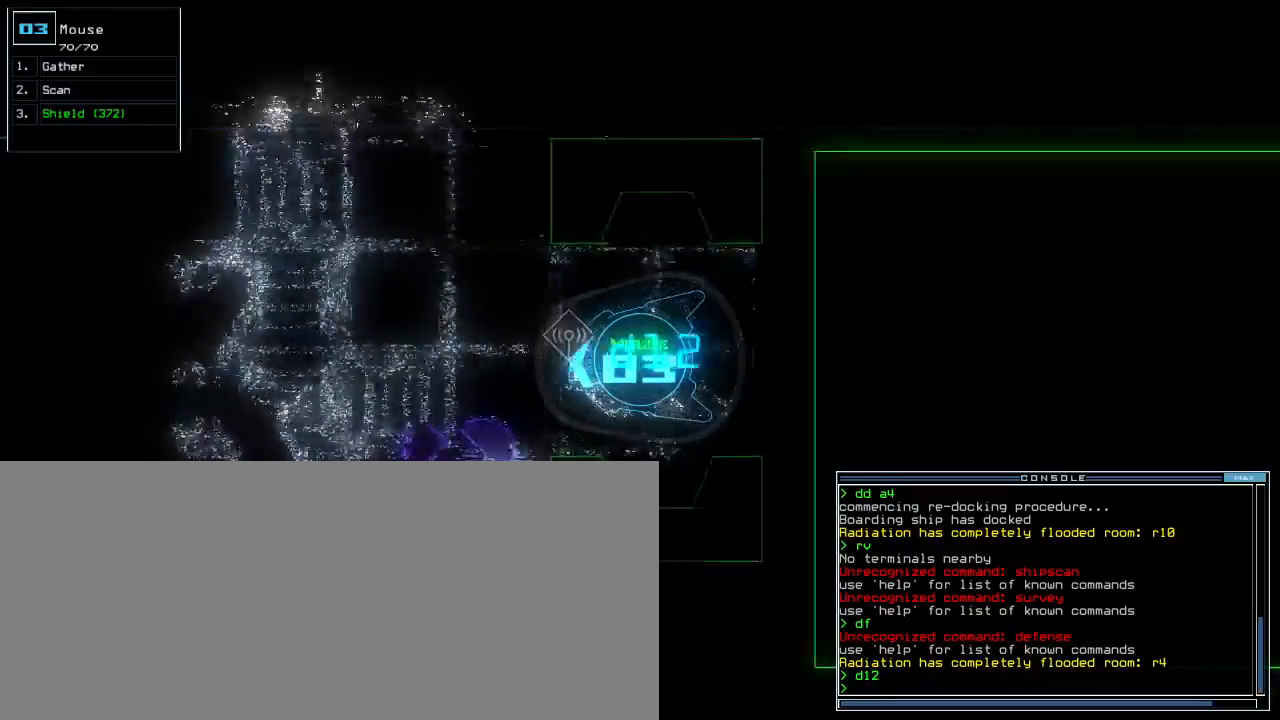
{"keys": ["left", "up"], "events": [[360, "left", "down"]]}
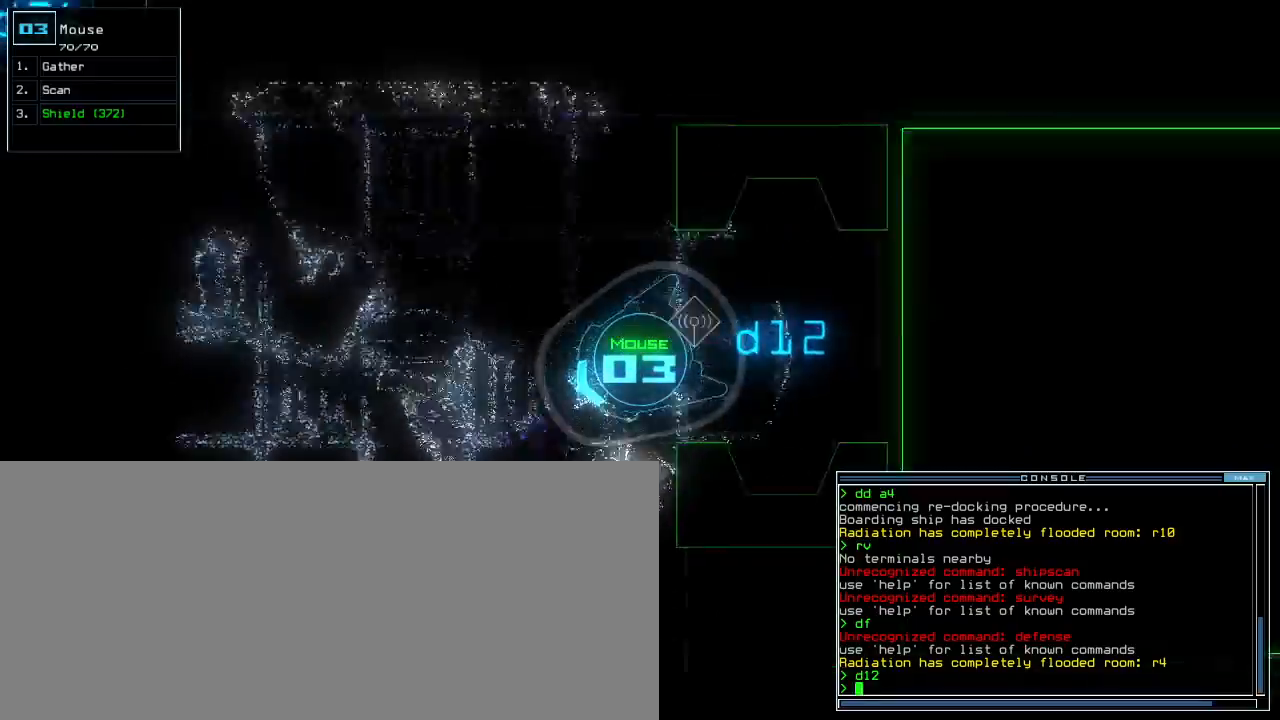
{"keys": ["up"], "events": [[20, "c", "down"], [60, "c", "up"], [60, "left", "up"], [100, "c", "down"], [120, "left", "down"], [180, "c", "up"], [360, "left", "up"]]}
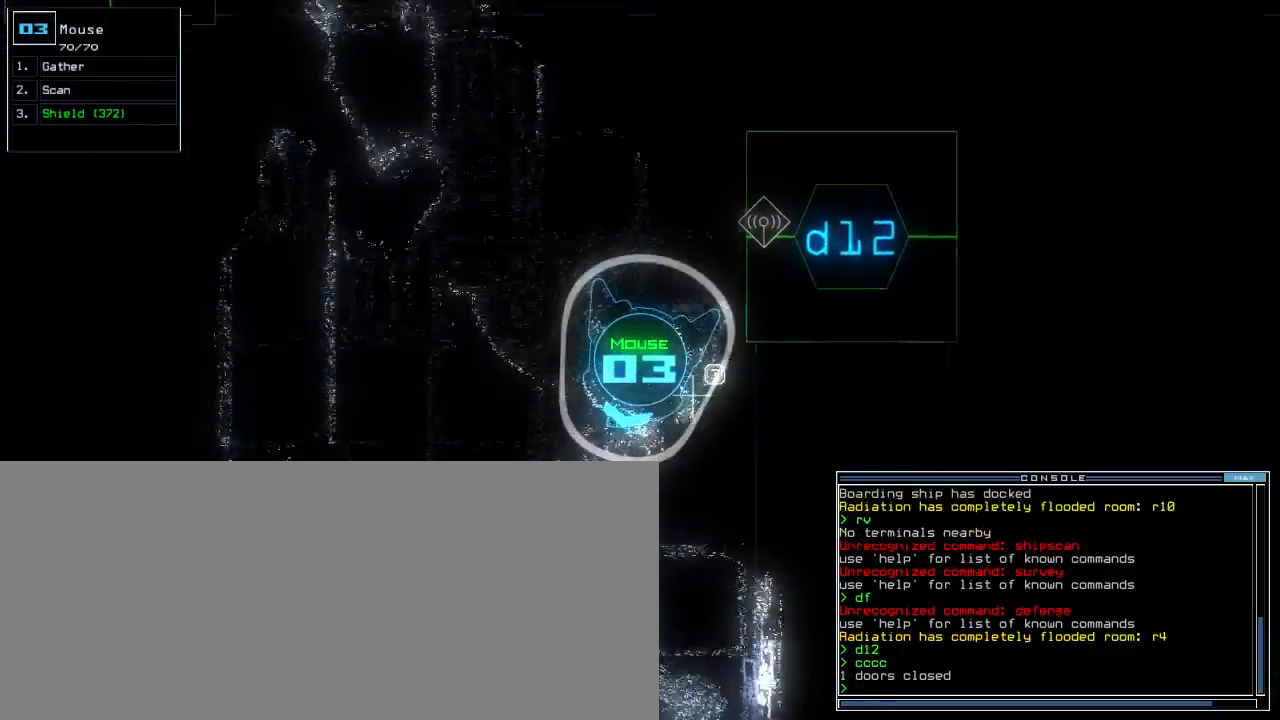
{"keys": ["up"], "events": [[60, "g", "down"], [120, "g", "up"], [260, "right", "down"], [460, "right", "up"]]}
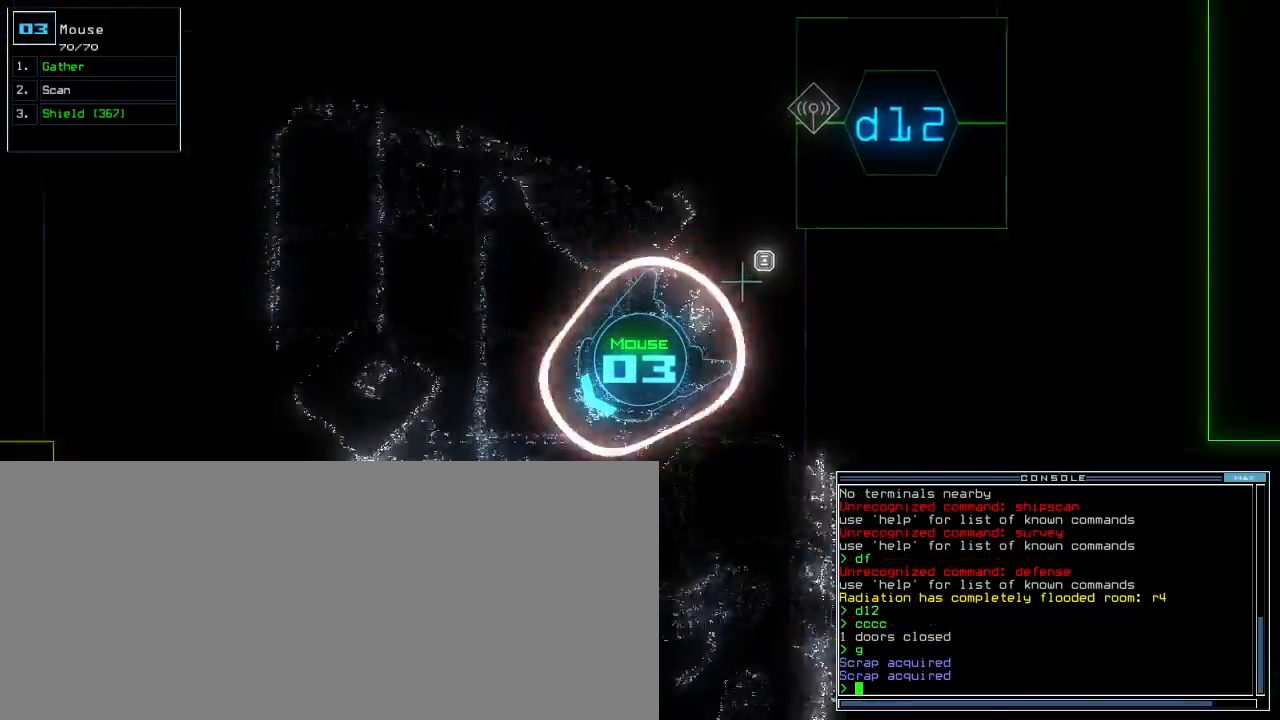
{"keys": ["right", "up"], "events": [[460, "right", "down"]]}
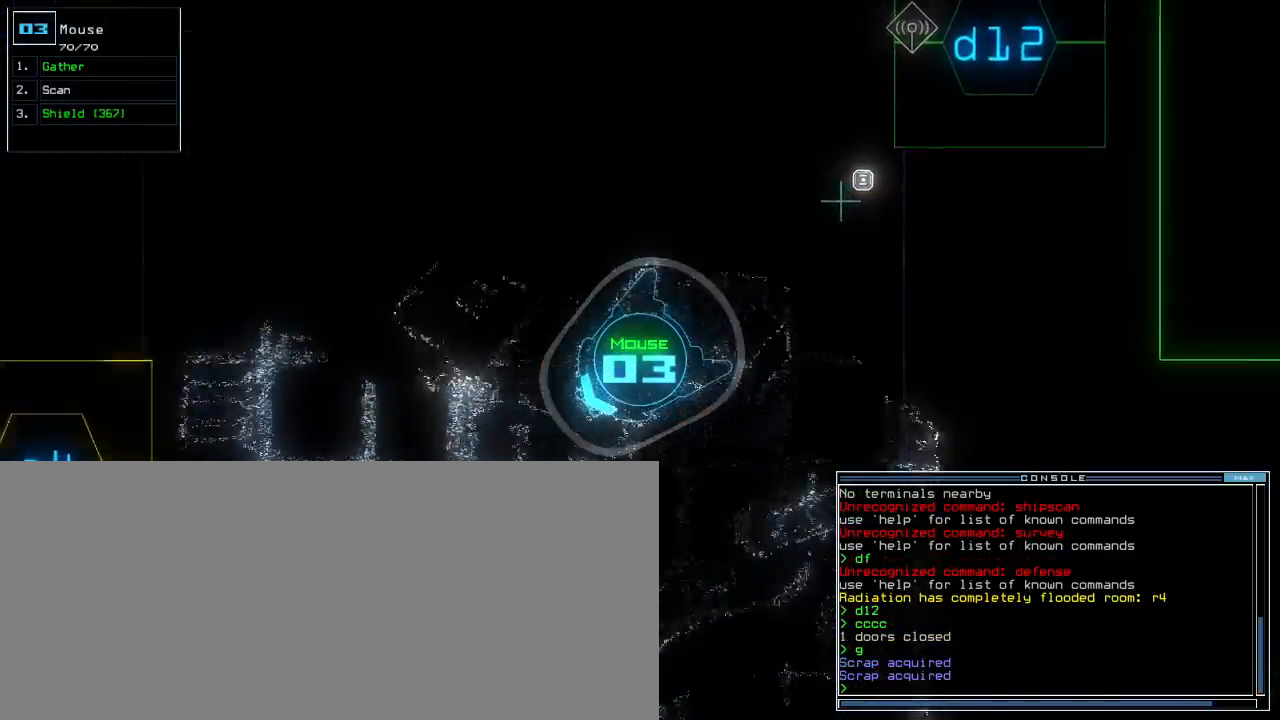
{"keys": ["up"], "events": [[40, "right", "up"], [240, "right", "down"], [360, "right", "up"]]}
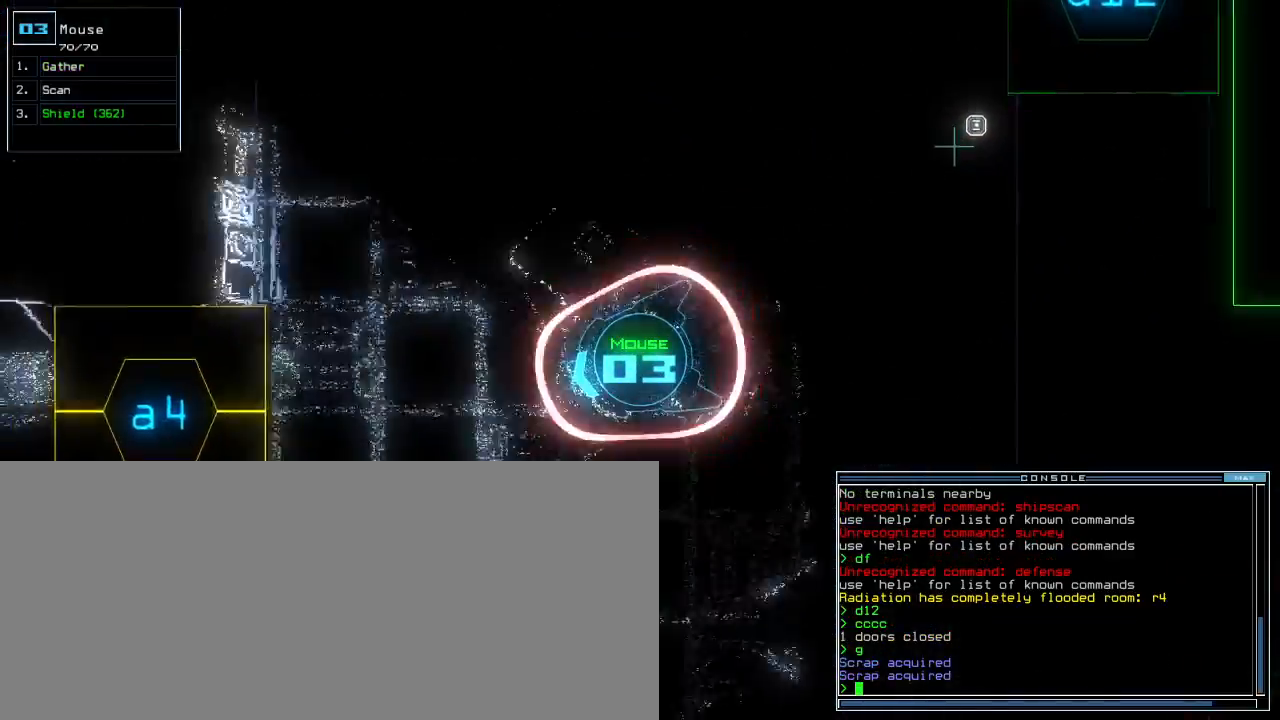
{"keys": ["up"]}
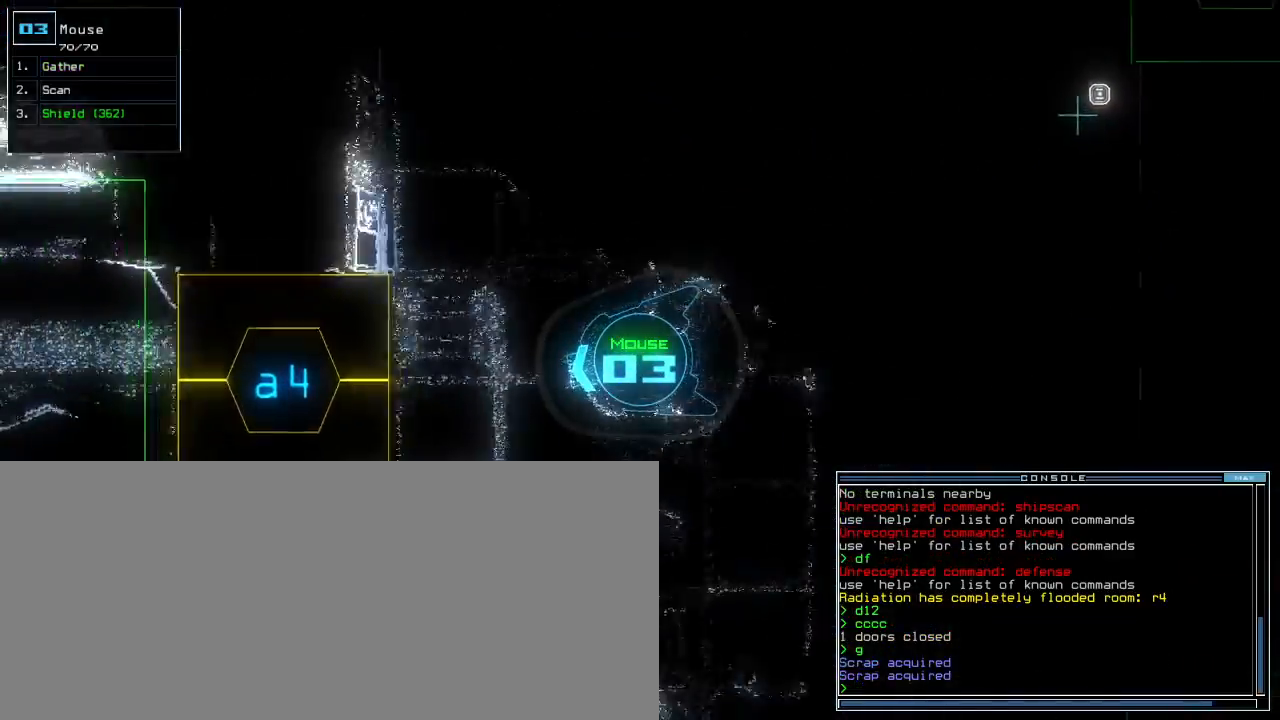
{"keys": ["a", "up"]}